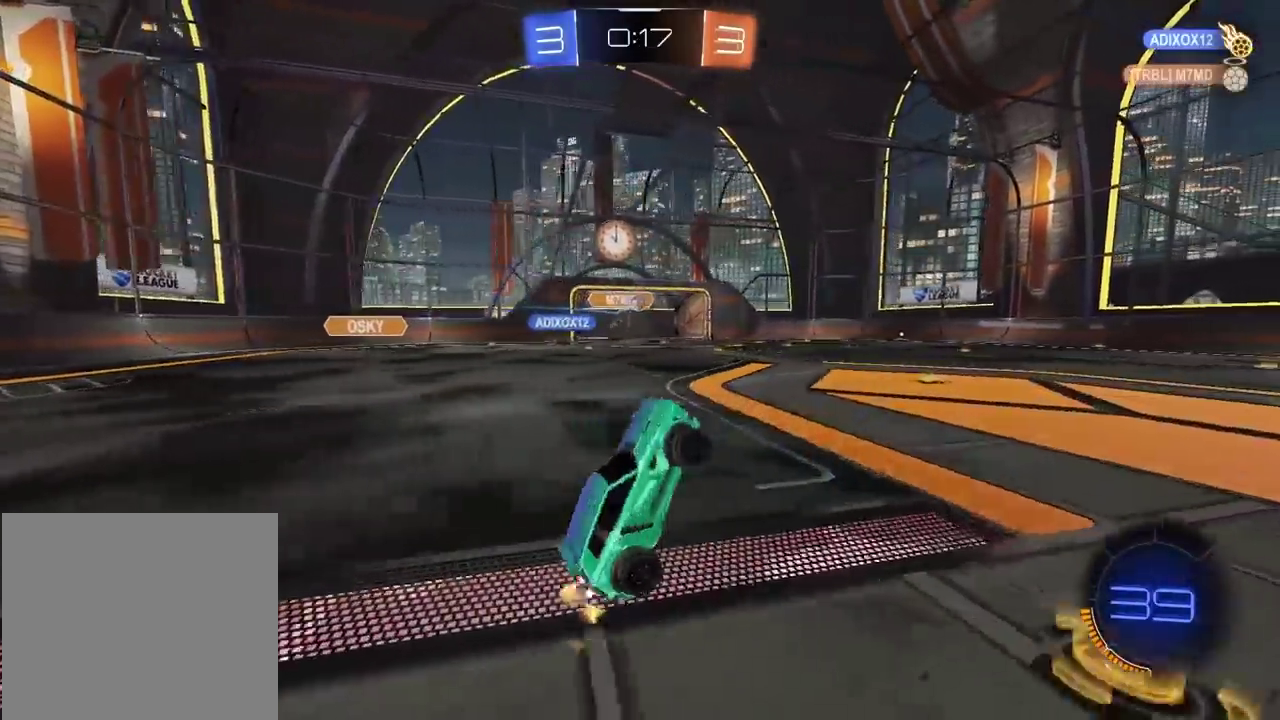
Gameplay with a controller (PlayStation layout); each line is a JSON object with the inputs held at the frame after it. "events" lists button and stick changes between this image and that frame as [ms after this image, input, new state], when the widget could be followed in between. Not read: L1 R1.
{"buttons": ["R2"], "left_stick": "right", "right_stick": "center", "events": [[50, "R2", "down"], [333, "left_stick", "right"]]}
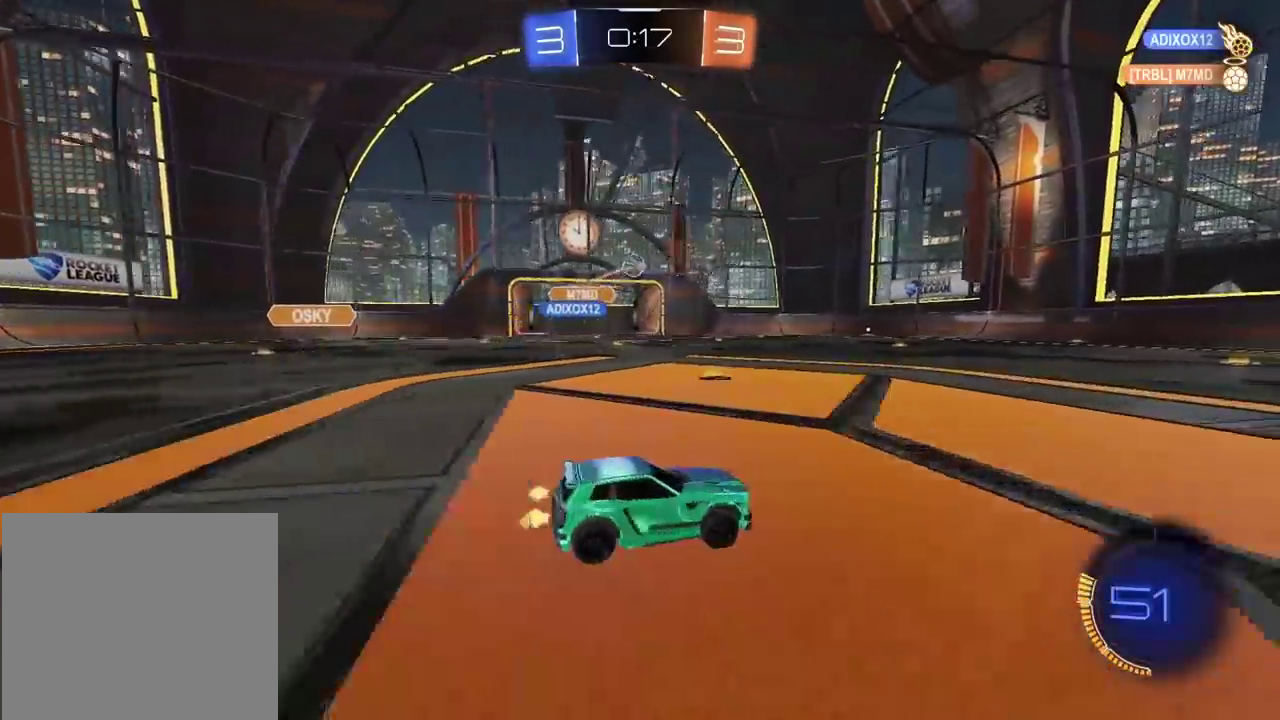
{"buttons": ["R2"], "left_stick": "left", "right_stick": "center", "events": [[350, "left_stick", "center"], [417, "left_stick", "left"]]}
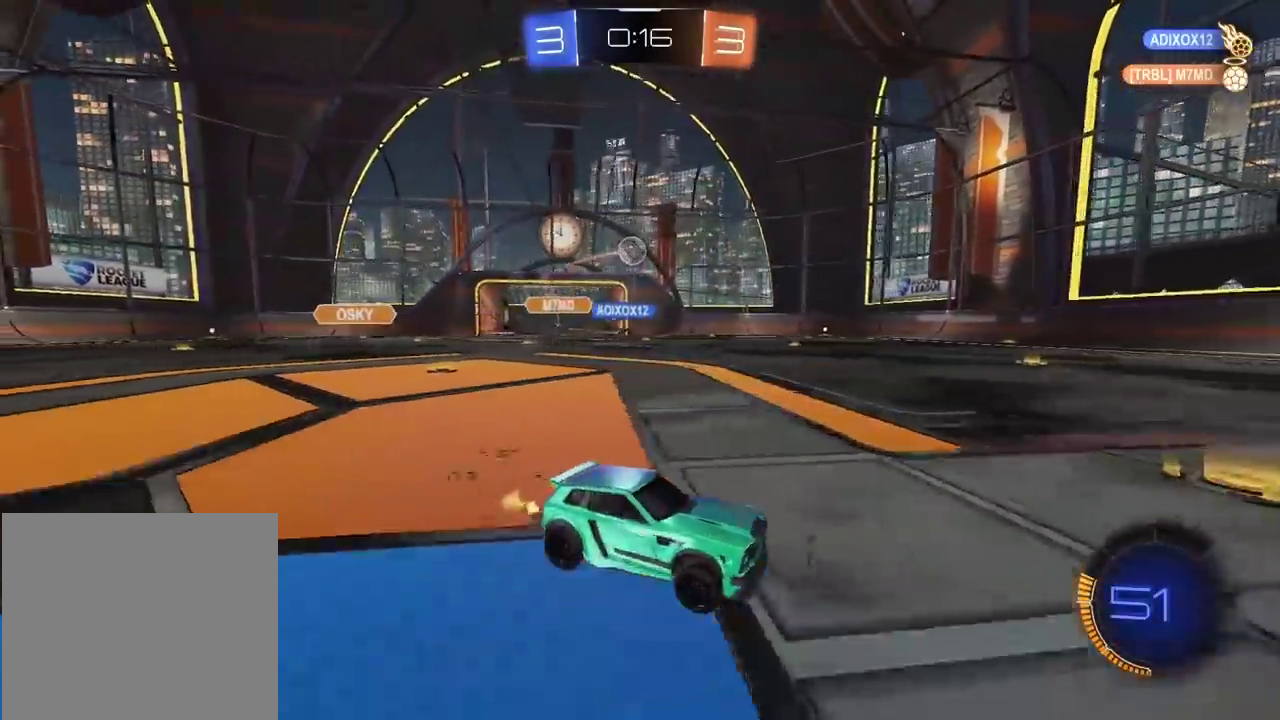
{"buttons": [], "left_stick": "left", "right_stick": "center", "events": [[83, "left_stick", "center"], [133, "R2", "up"], [200, "left_stick", "left"]]}
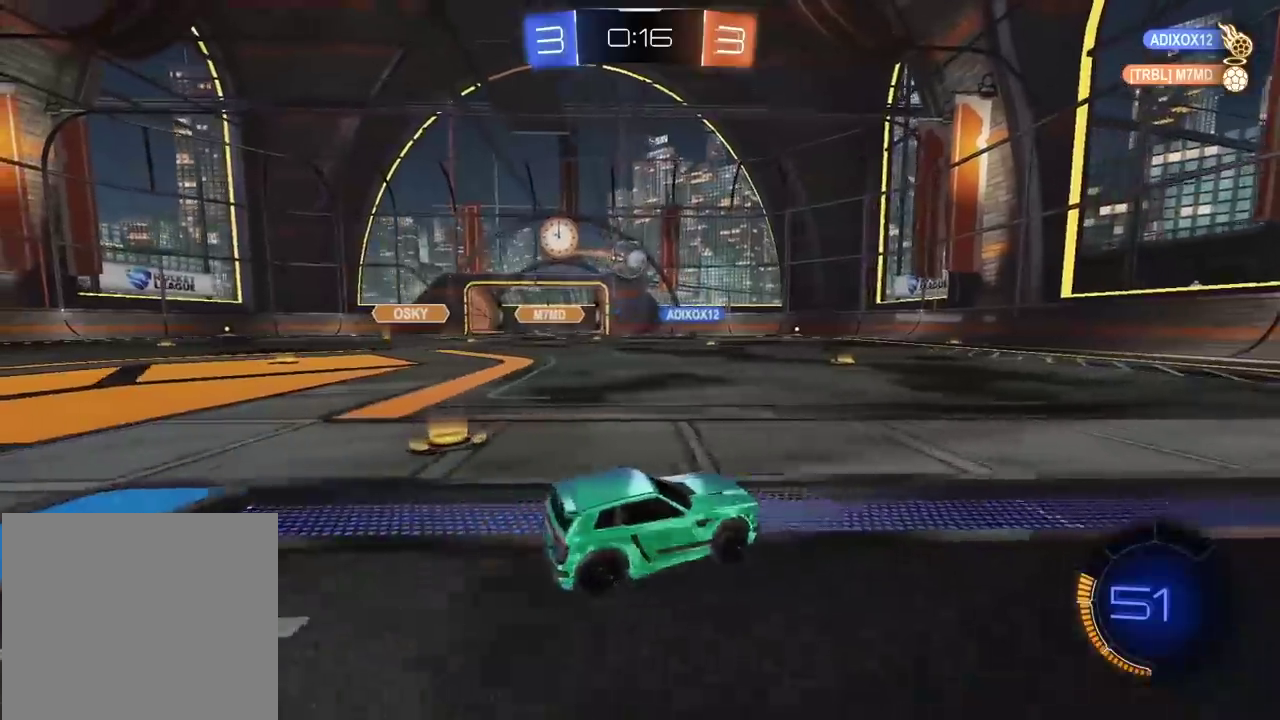
{"buttons": ["CIRCLE", "R2"], "left_stick": "down-left", "right_stick": "center", "events": [[50, "R2", "down"], [67, "CIRCLE", "down"], [200, "left_stick", "center"], [400, "left_stick", "down-left"]]}
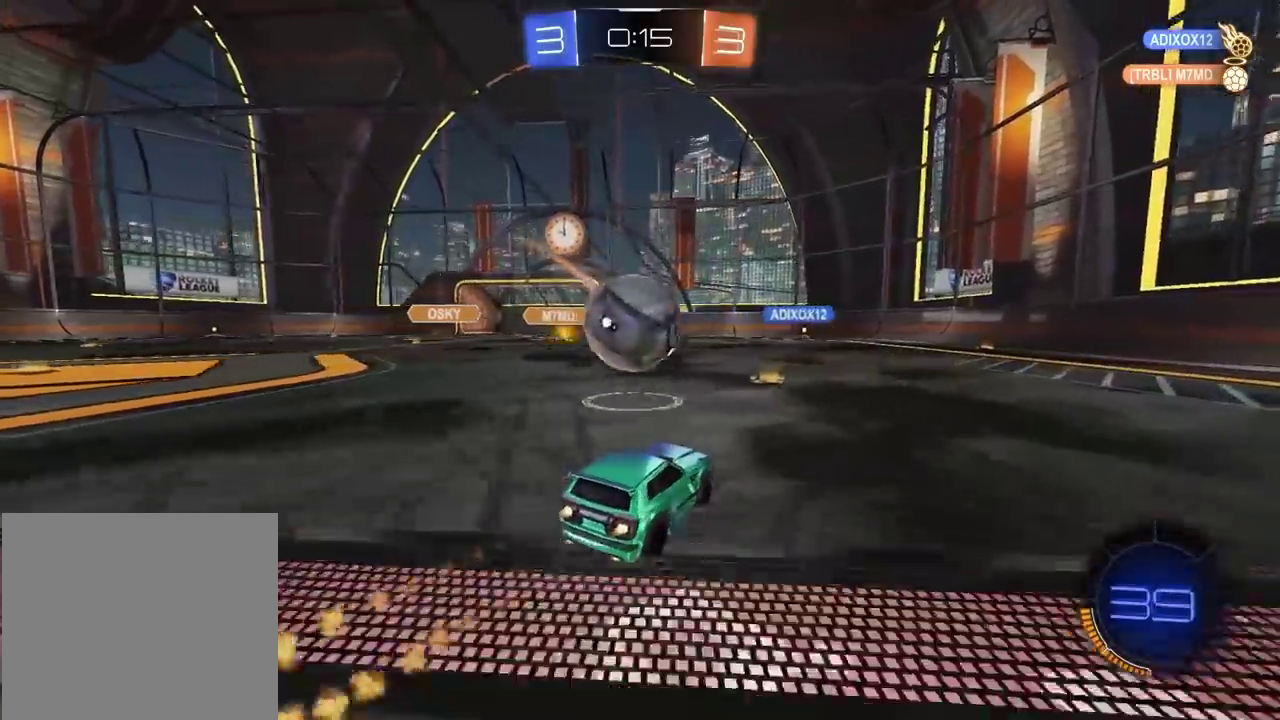
{"buttons": [], "left_stick": "left", "right_stick": "center", "events": [[17, "left_stick", "center"], [83, "CIRCLE", "up"], [117, "R2", "up"], [183, "TRIANGLE", "down"], [283, "left_stick", "down-left"], [300, "TRIANGLE", "up"], [333, "left_stick", "left"]]}
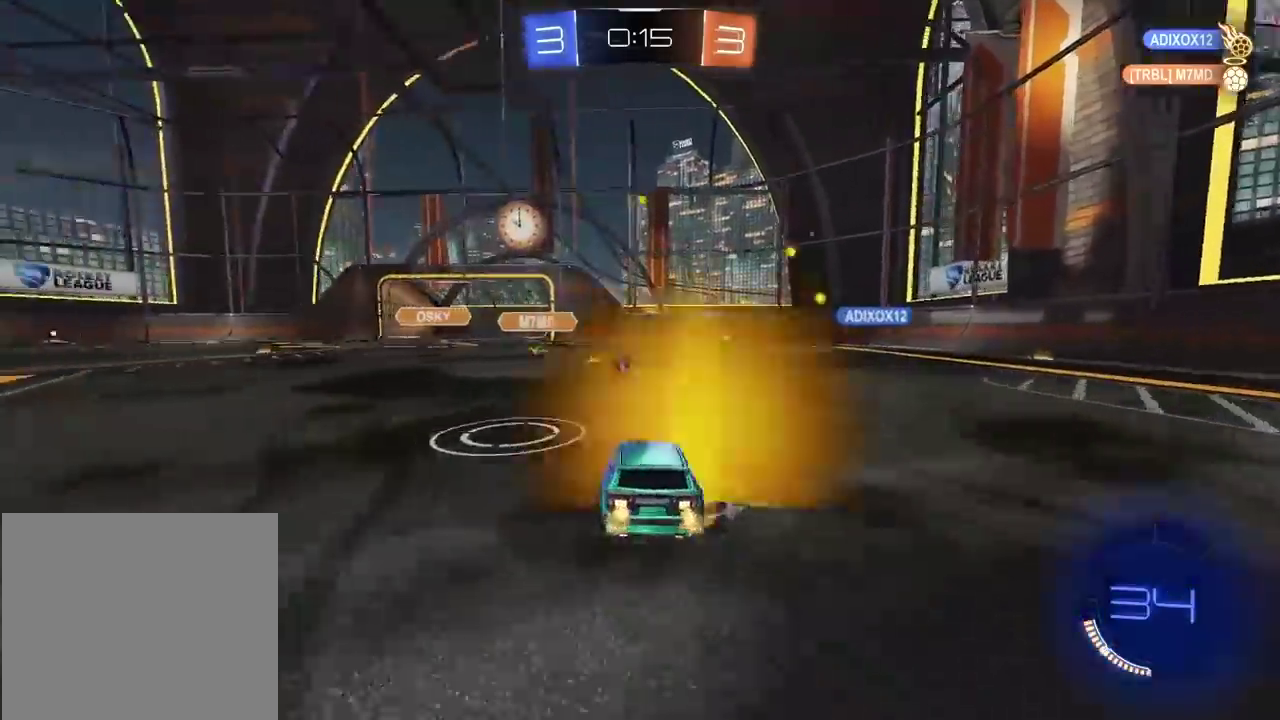
{"buttons": ["R2"], "left_stick": "center", "right_stick": "center", "events": [[83, "R2", "down"], [183, "left_stick", "right"], [333, "left_stick", "center"]]}
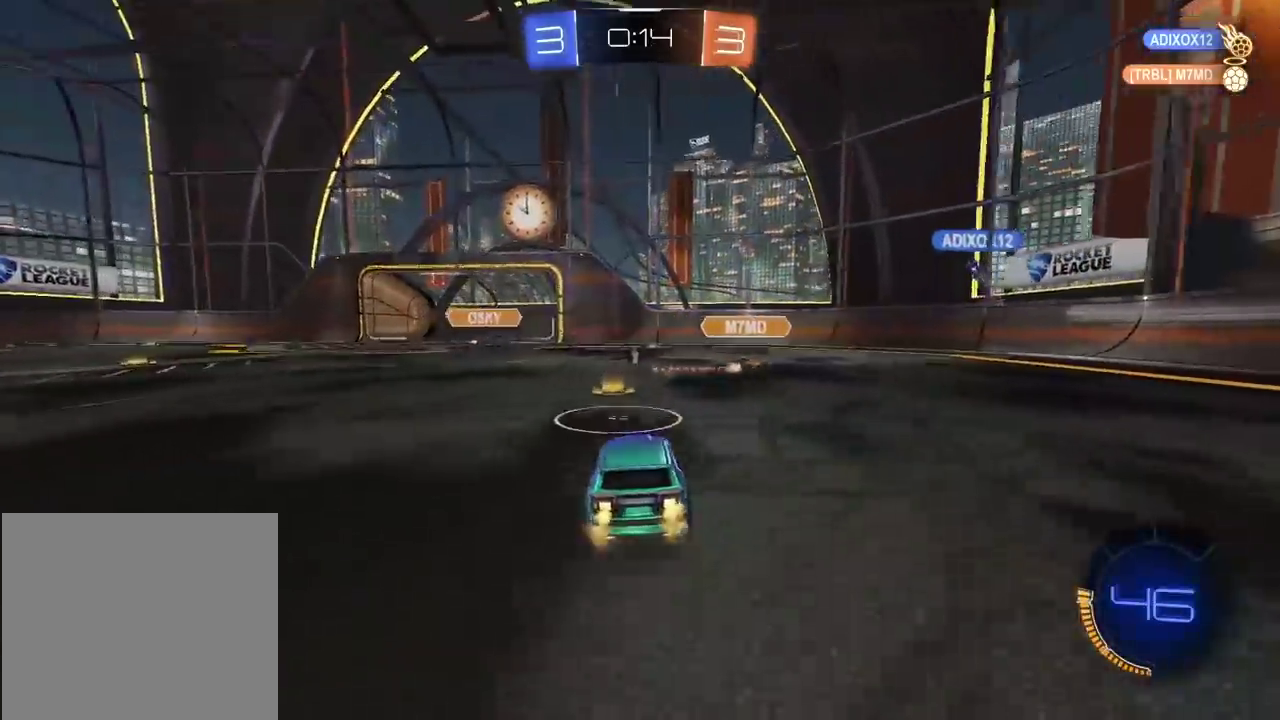
{"buttons": ["R2"], "left_stick": "left", "right_stick": "center", "events": [[33, "left_stick", "left"], [183, "TRIANGLE", "down"], [283, "TRIANGLE", "up"]]}
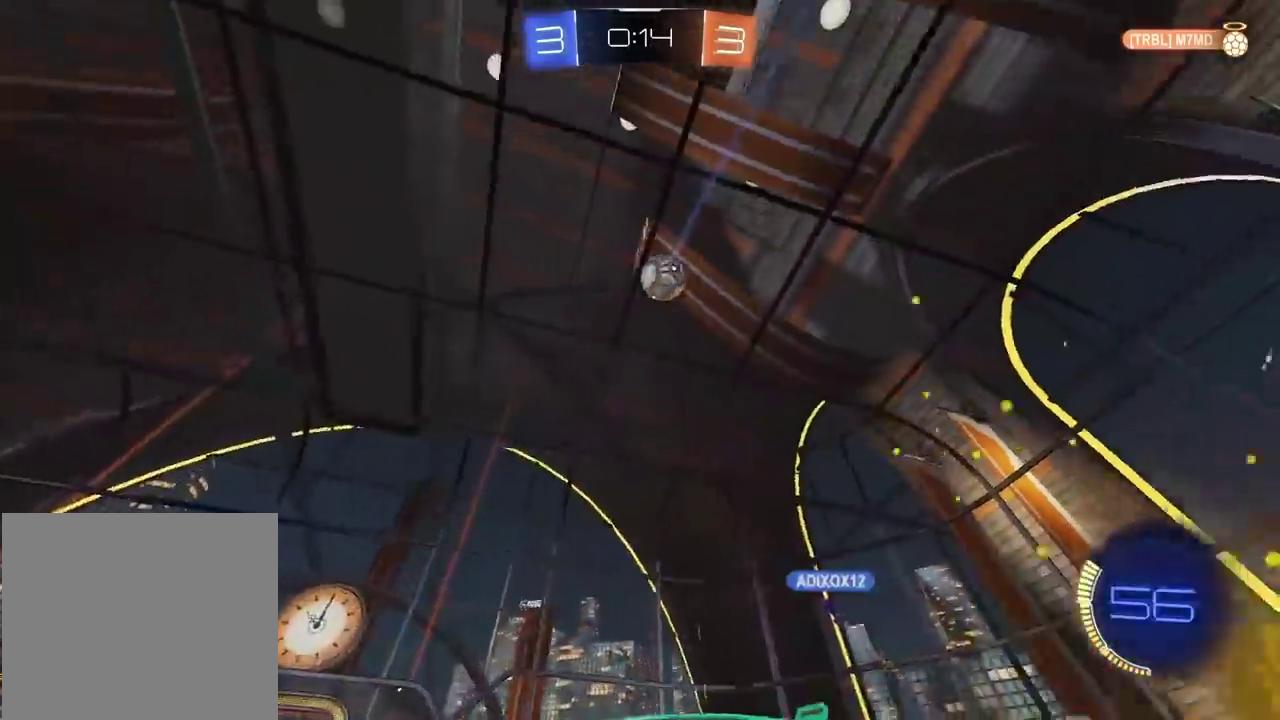
{"buttons": ["R2"], "left_stick": "right", "right_stick": "center", "events": [[350, "left_stick", "center"], [400, "left_stick", "right"]]}
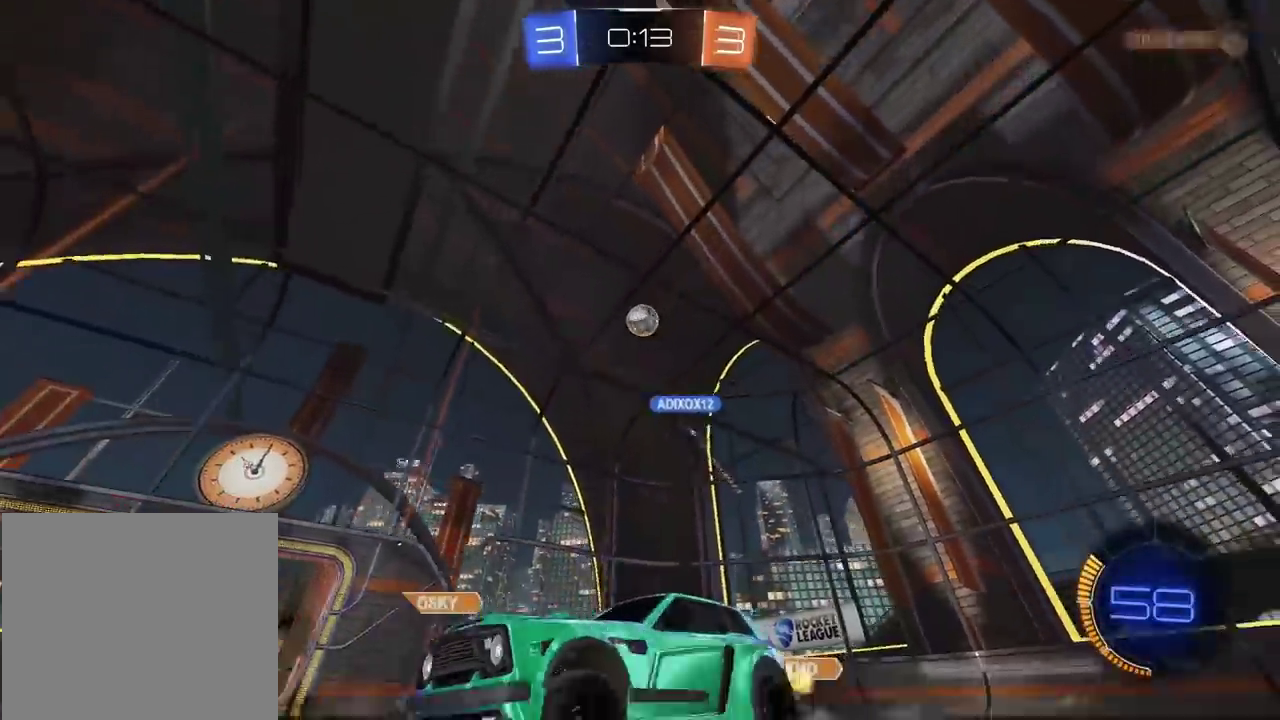
{"buttons": ["R2"], "left_stick": "center", "right_stick": "center", "events": [[217, "left_stick", "center"]]}
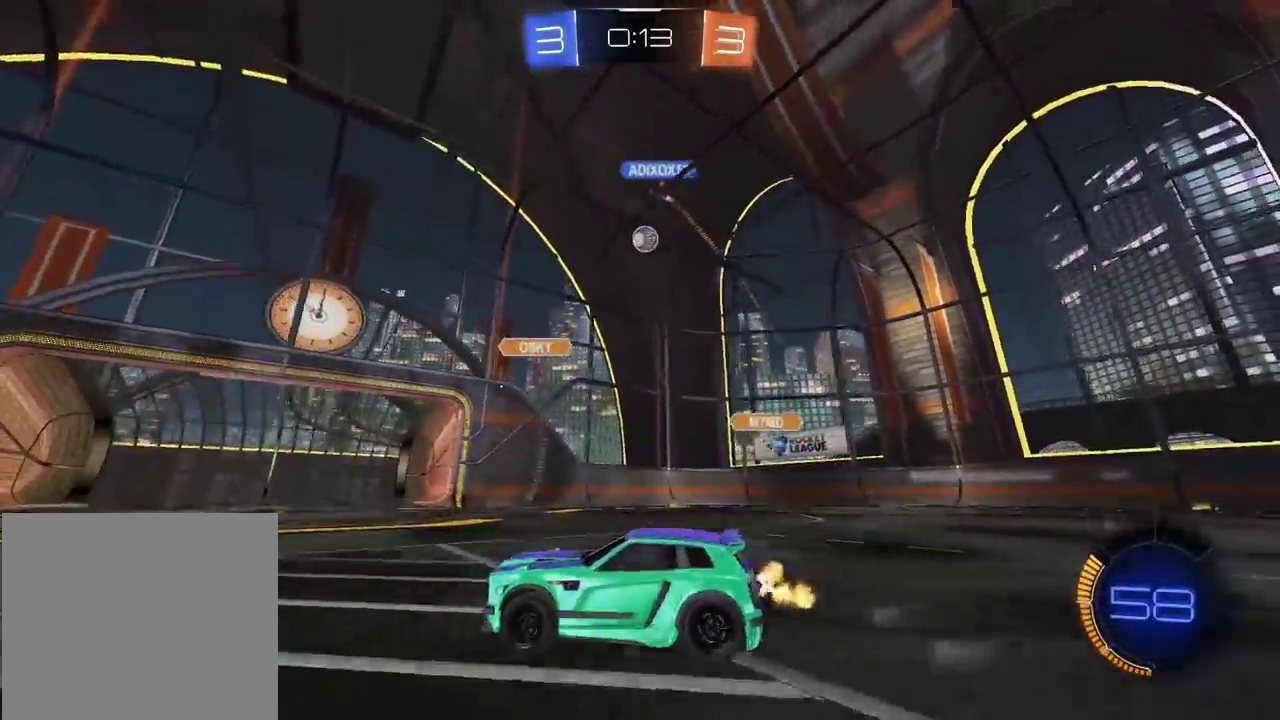
{"buttons": ["CIRCLE", "R2"], "left_stick": "right", "right_stick": "center", "events": [[83, "left_stick", "right"], [133, "R2", "up"], [367, "R2", "down"], [467, "CIRCLE", "down"]]}
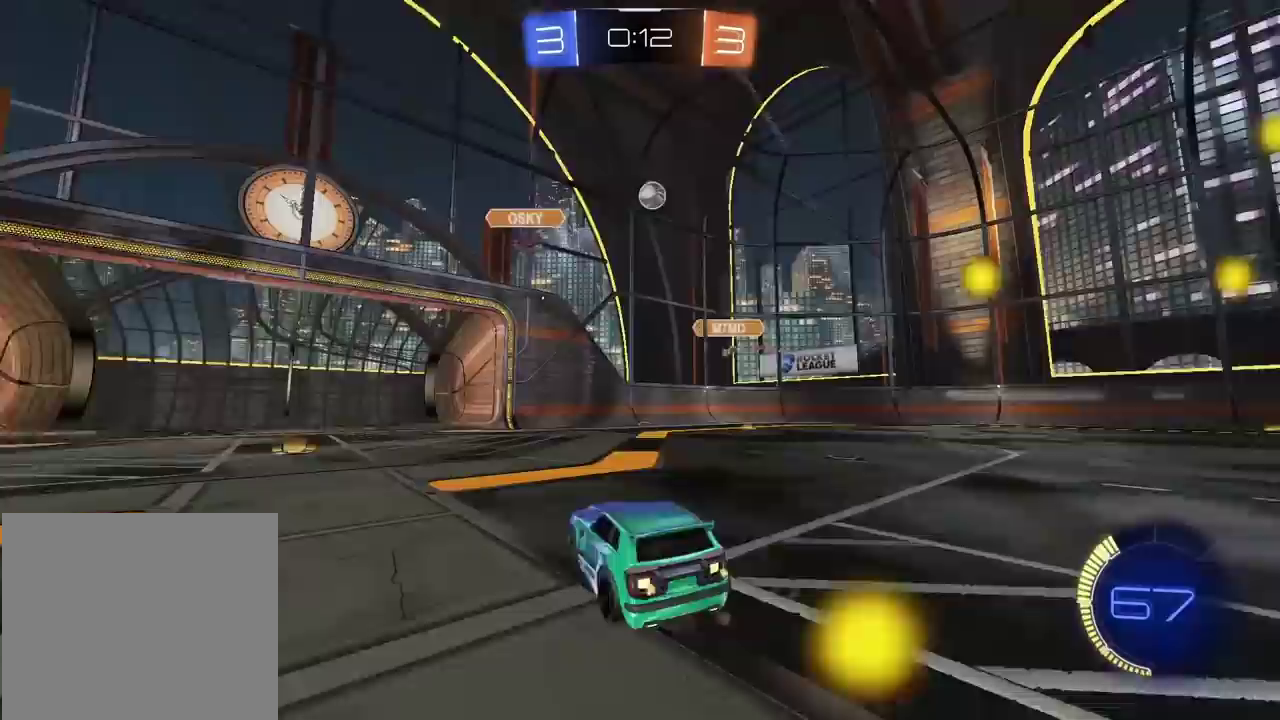
{"buttons": ["R2"], "left_stick": "right", "right_stick": "center", "events": [[167, "left_stick", "center"], [283, "left_stick", "right"], [400, "CIRCLE", "up"]]}
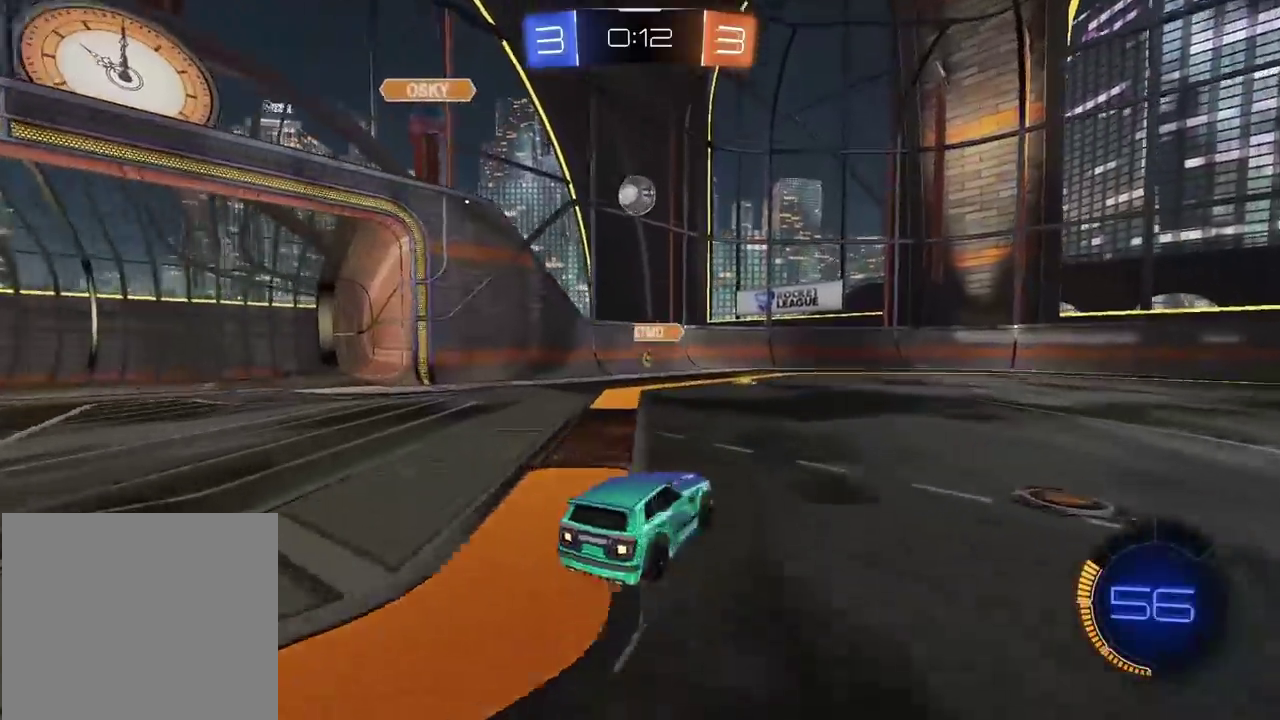
{"buttons": ["CIRCLE", "R2"], "left_stick": "right", "right_stick": "center", "events": [[267, "CIRCLE", "down"]]}
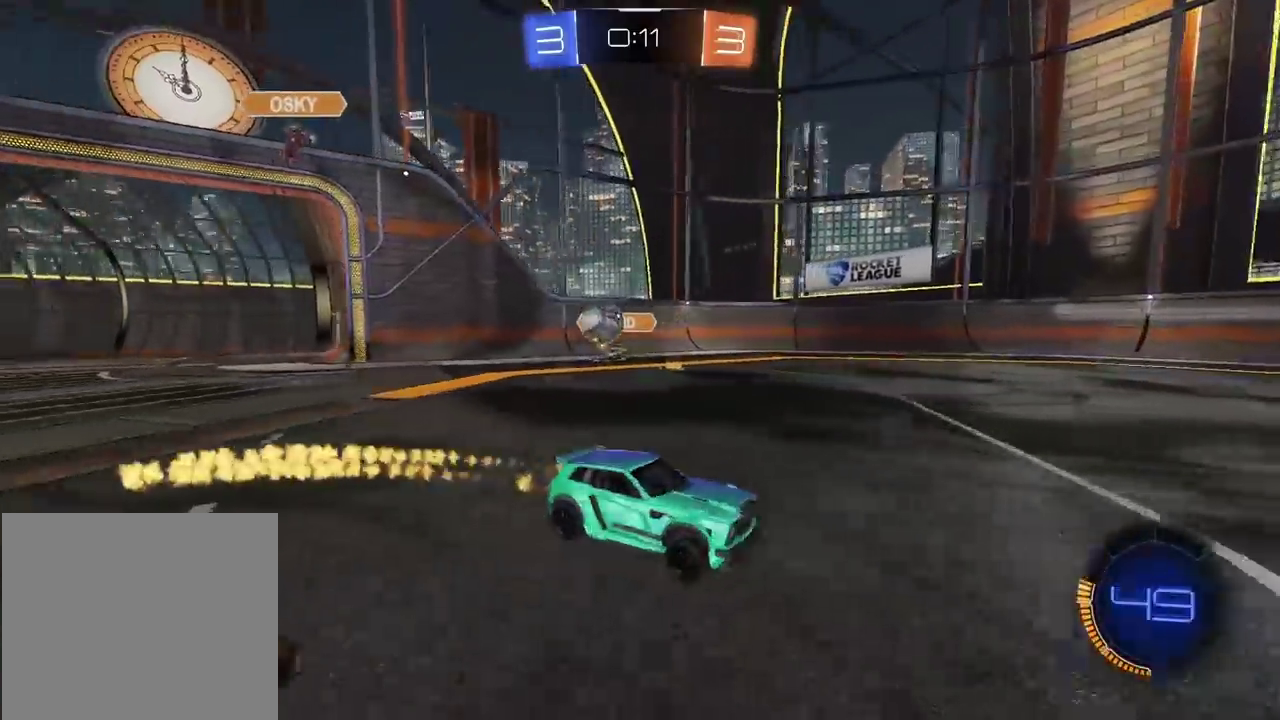
{"buttons": [], "left_stick": "right", "right_stick": "center", "events": [[50, "left_stick", "center"], [267, "left_stick", "right"], [333, "CIRCLE", "up"], [417, "R2", "up"]]}
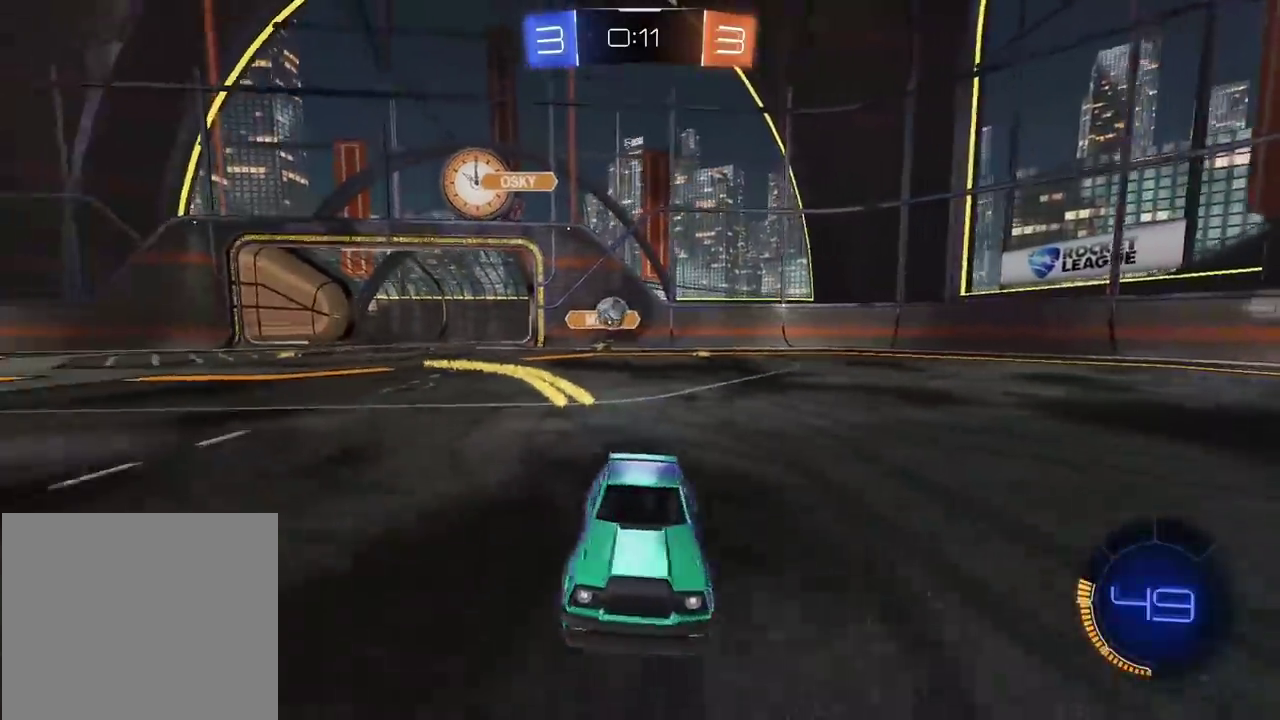
{"buttons": [], "left_stick": "right", "right_stick": "center", "events": [[67, "R2", "down"], [167, "R2", "up"], [250, "R2", "down"], [400, "R2", "up"]]}
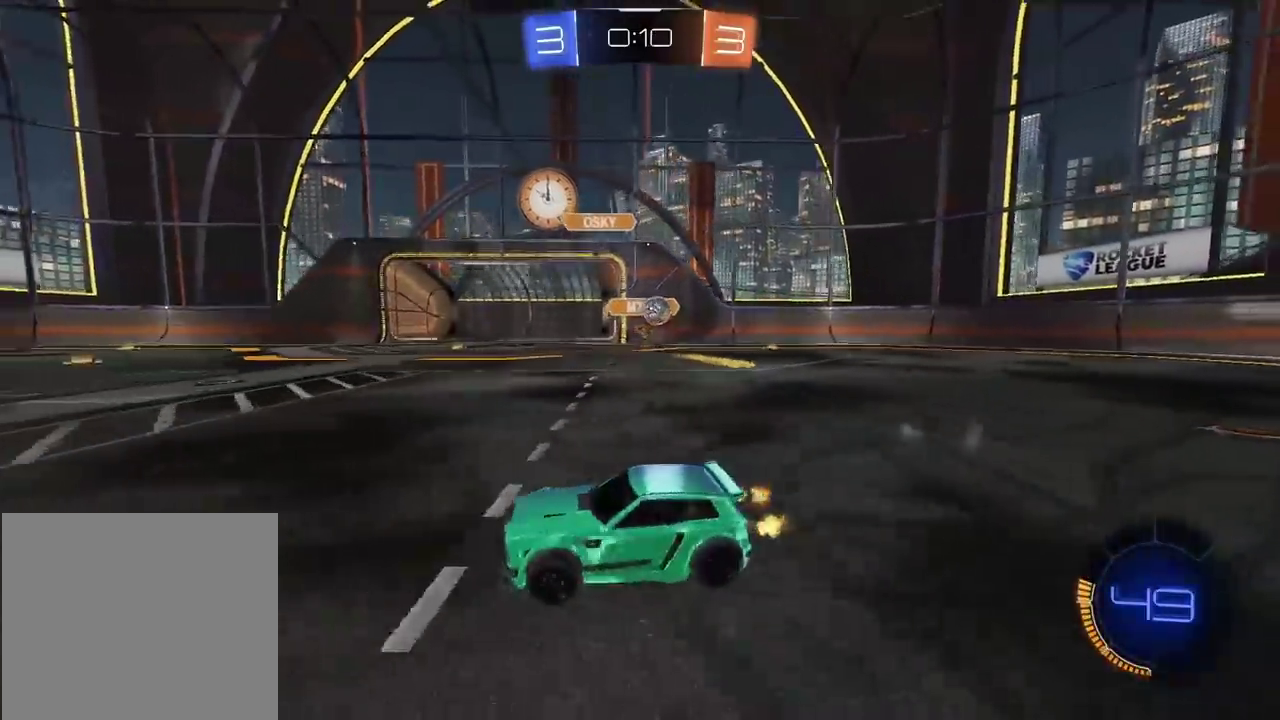
{"buttons": ["CIRCLE", "R2"], "left_stick": "right", "right_stick": "center", "events": [[233, "R2", "down"], [383, "CIRCLE", "down"]]}
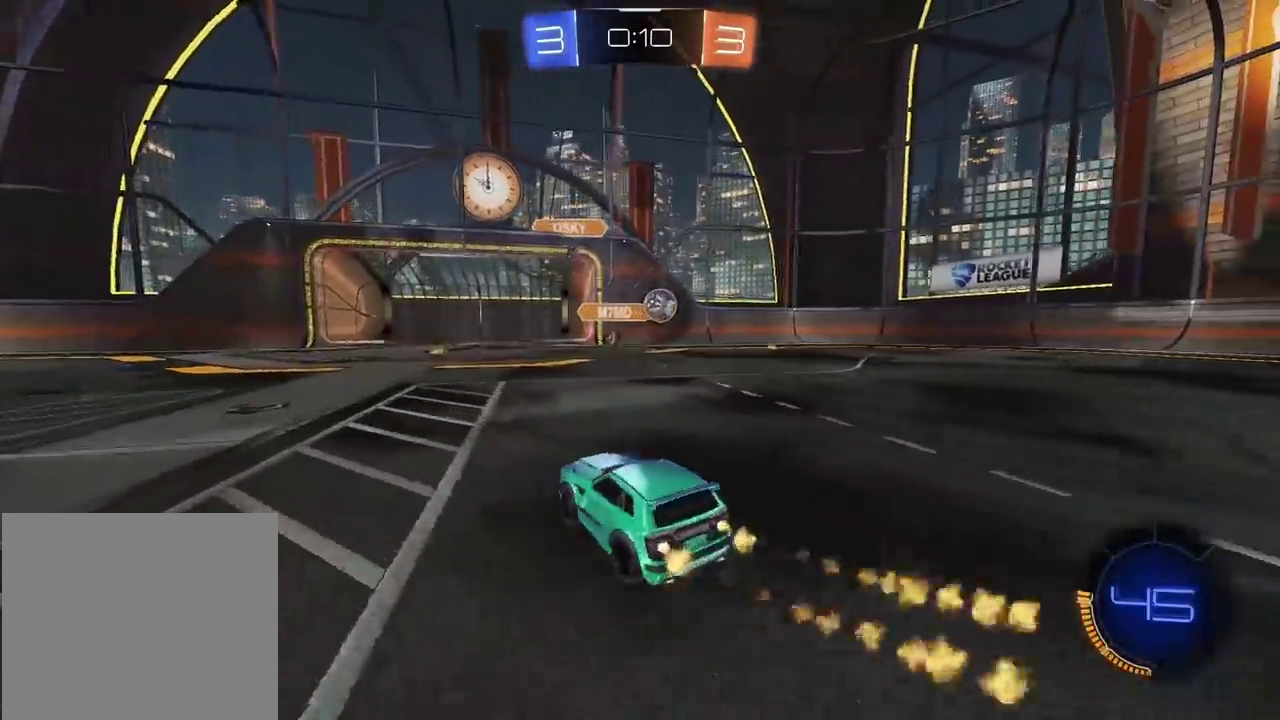
{"buttons": ["CIRCLE", "R2"], "left_stick": "center", "right_stick": "center", "events": [[350, "left_stick", "center"]]}
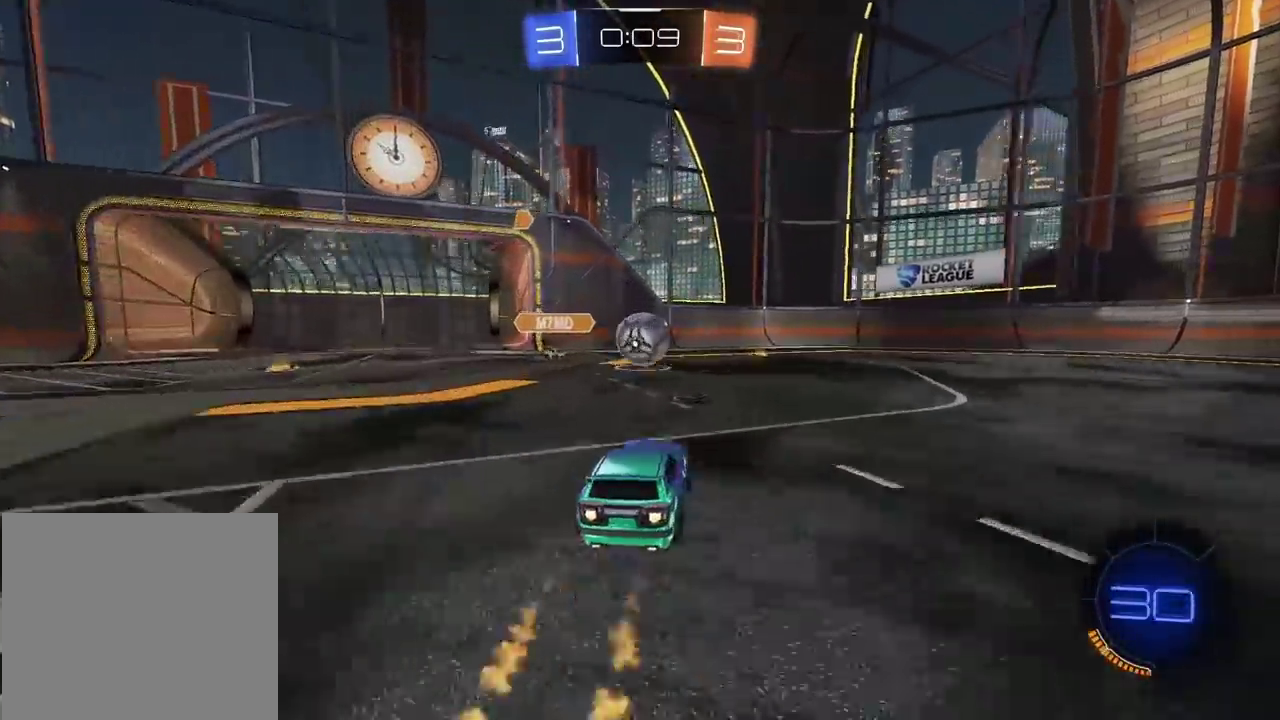
{"buttons": ["CROSS", "CIRCLE", "R2", "L3"], "left_stick": "left", "right_stick": "center", "events": [[100, "CROSS", "down"], [283, "CROSS", "up"], [283, "left_stick", "left"], [300, "CIRCLE", "up"], [417, "CIRCLE", "down"], [417, "CROSS", "down"], [433, "L3", "down"]]}
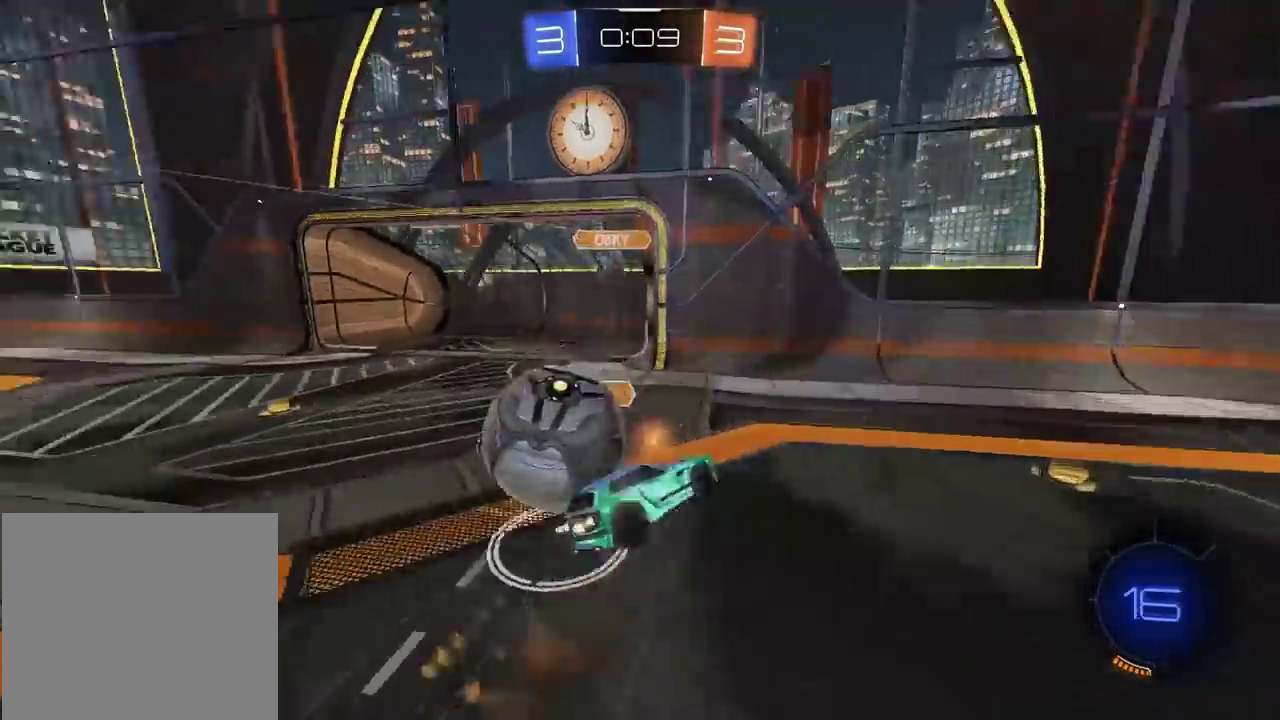
{"buttons": ["R2"], "left_stick": "right", "right_stick": "center", "events": [[50, "CIRCLE", "up"], [50, "L3", "up"], [100, "CROSS", "up"], [117, "left_stick", "center"], [400, "left_stick", "right"]]}
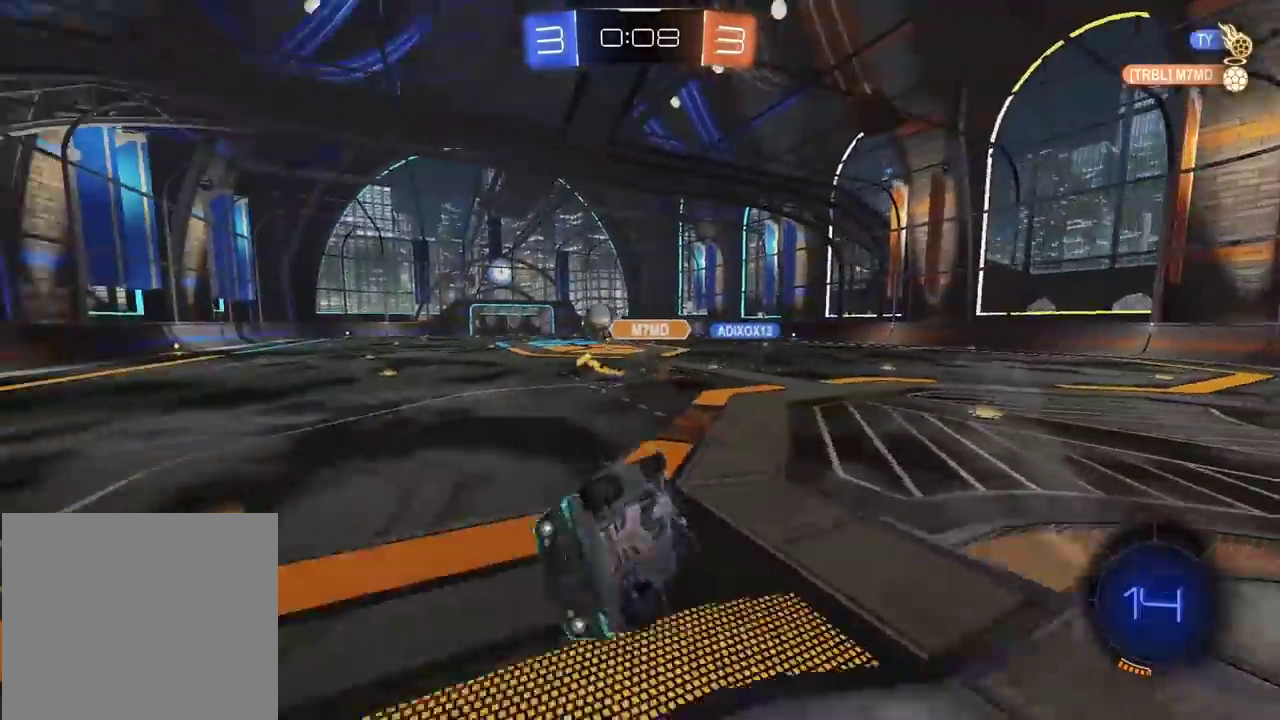
{"buttons": ["R2"], "left_stick": "right", "right_stick": "center", "events": []}
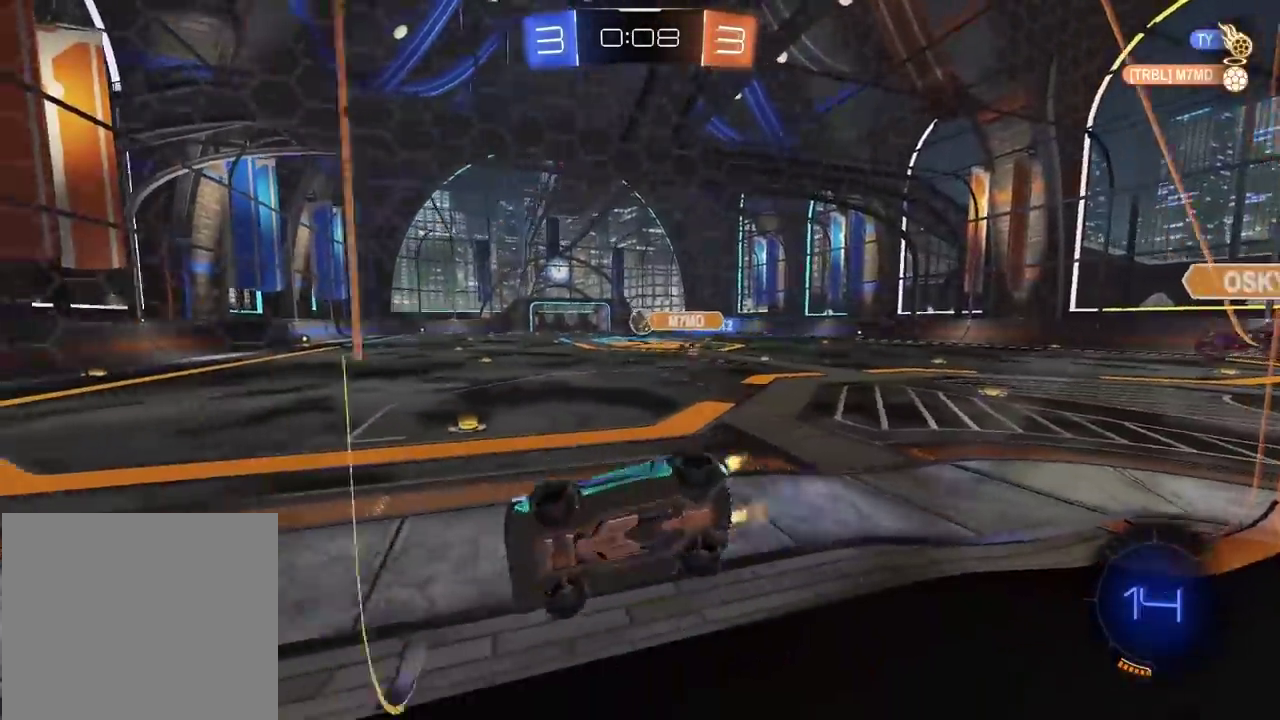
{"buttons": ["R2"], "left_stick": "center", "right_stick": "center", "events": [[283, "left_stick", "center"]]}
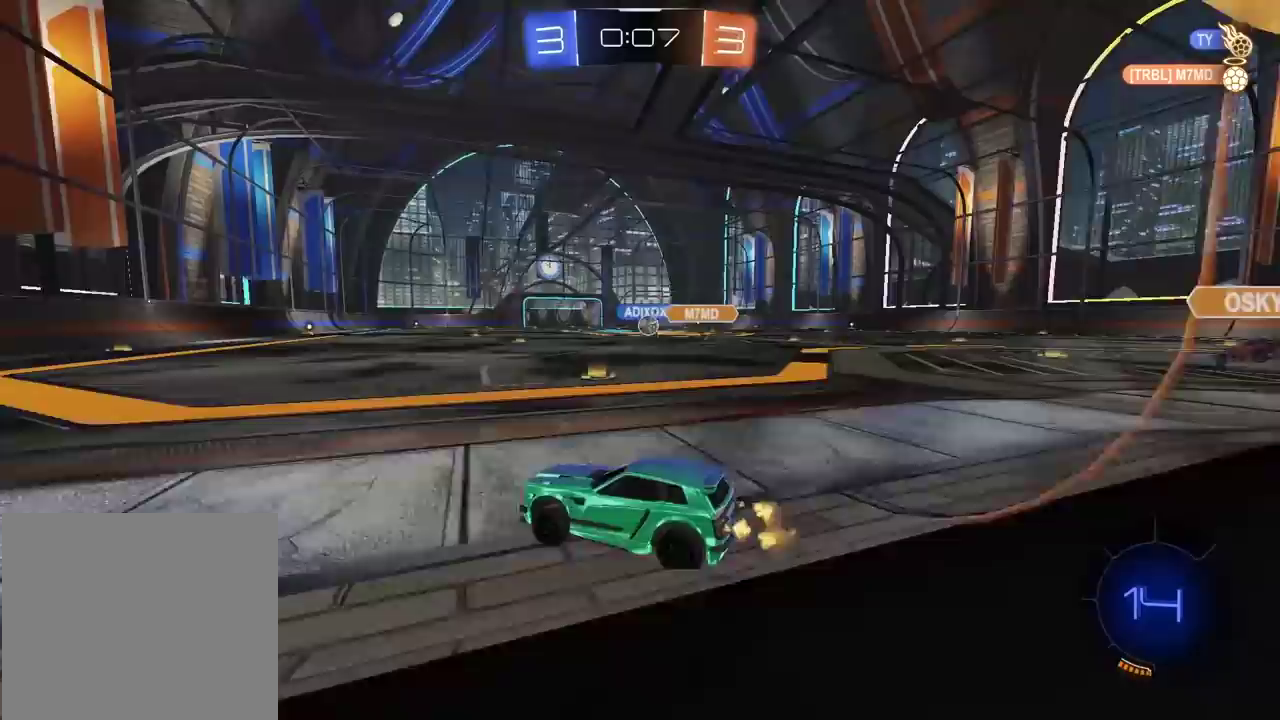
{"buttons": ["TRIANGLE", "R2"], "left_stick": "center", "right_stick": "center", "events": [[433, "TRIANGLE", "down"]]}
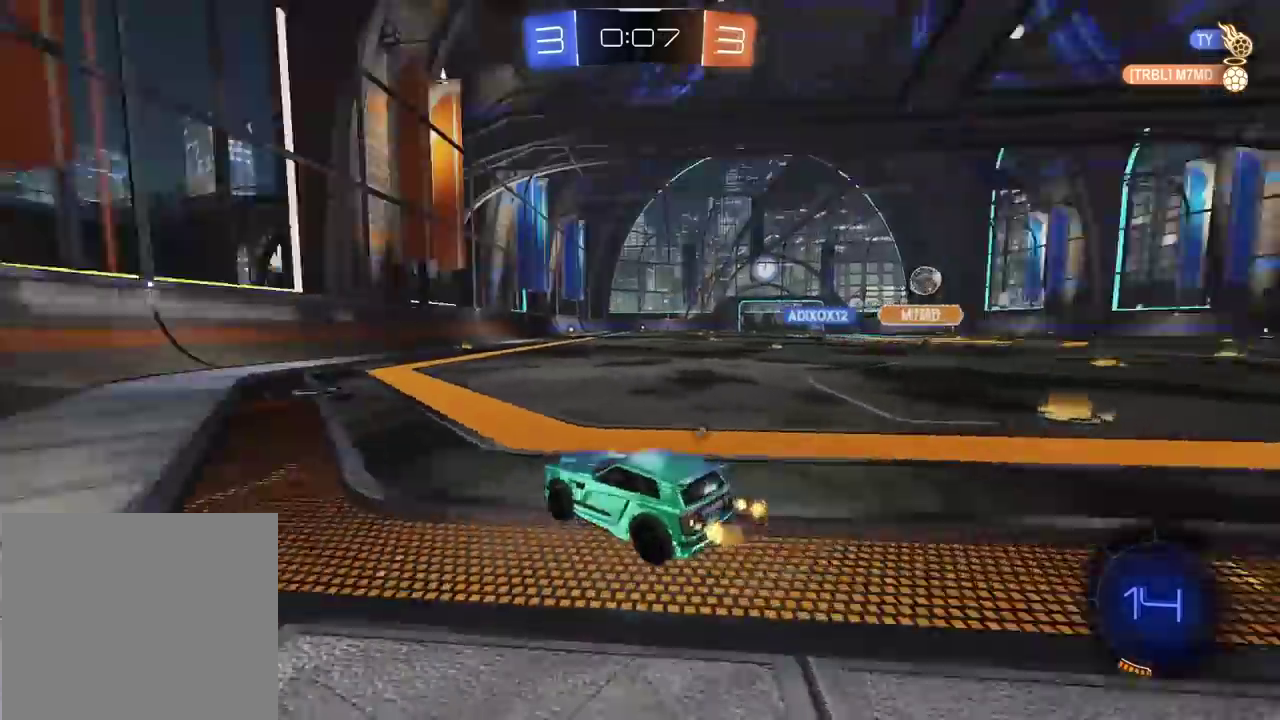
{"buttons": ["R2"], "left_stick": "right", "right_stick": "center", "events": [[33, "TRIANGLE", "up"], [117, "TRIANGLE", "down"], [217, "TRIANGLE", "up"], [350, "left_stick", "right"]]}
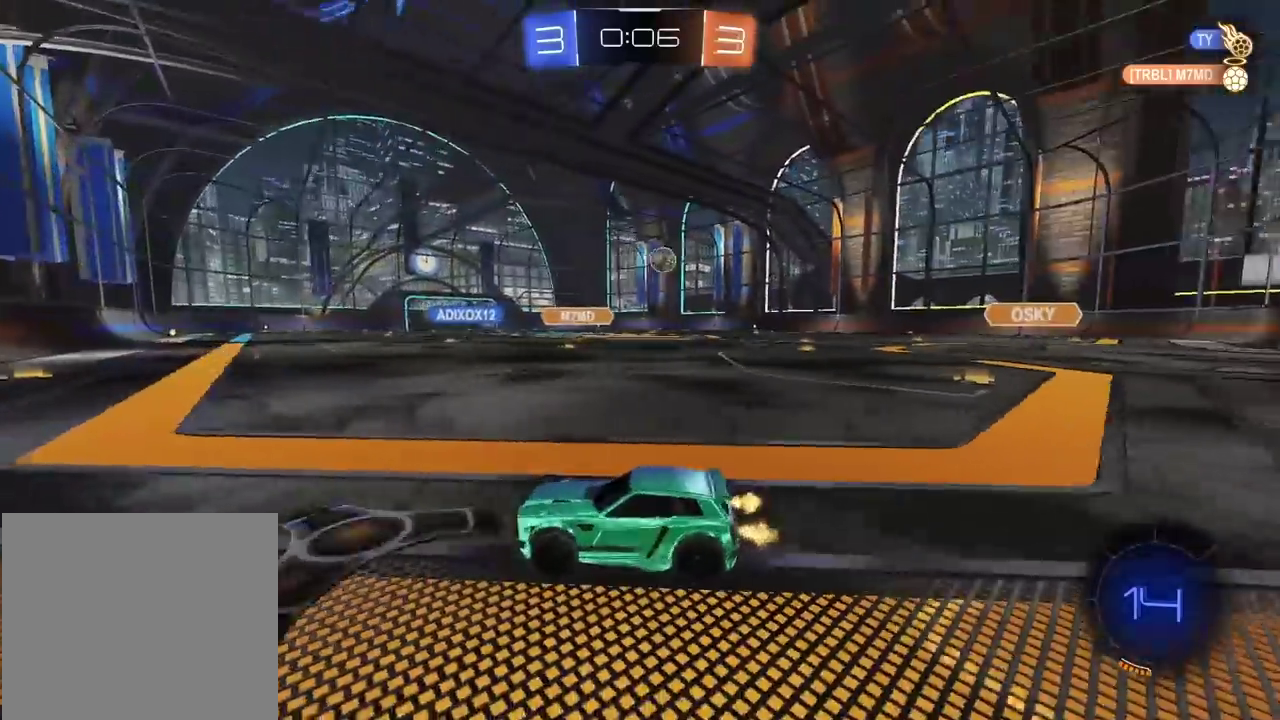
{"buttons": ["R2"], "left_stick": "right", "right_stick": "center", "events": []}
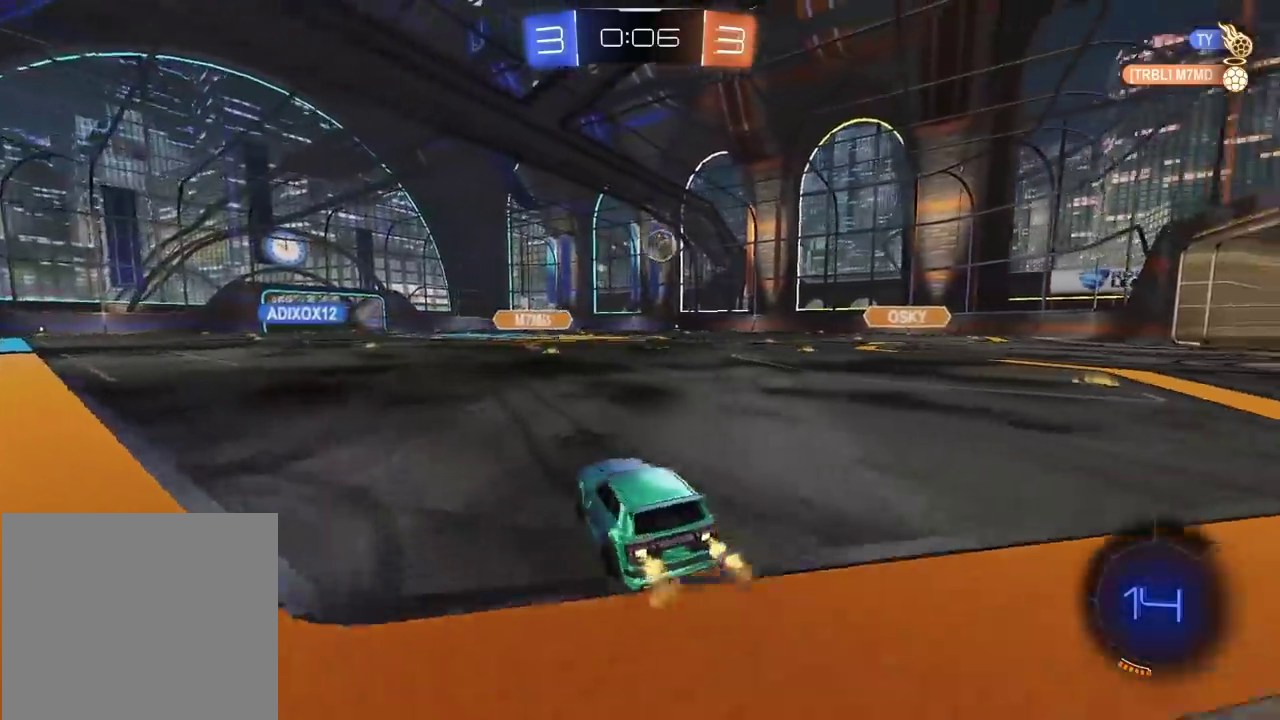
{"buttons": ["R2"], "left_stick": "left", "right_stick": "center", "events": [[117, "left_stick", "center"], [500, "left_stick", "left"]]}
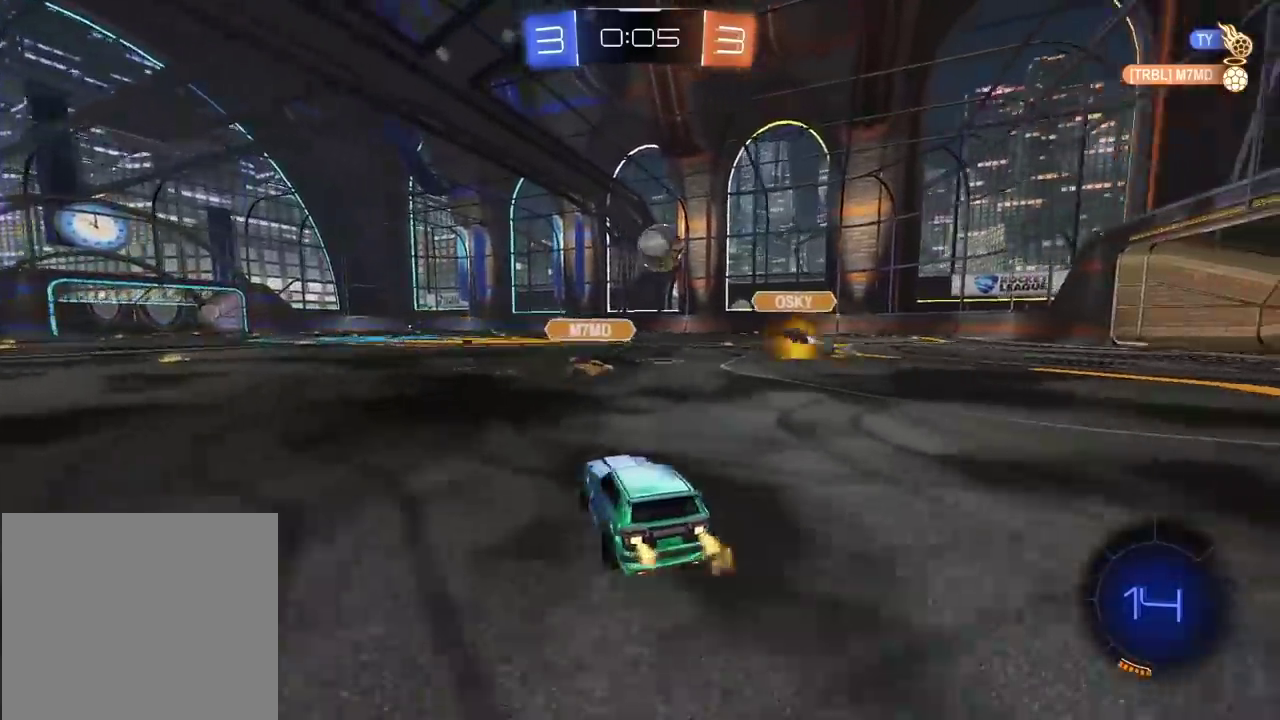
{"buttons": ["TRIANGLE", "R2"], "left_stick": "left", "right_stick": "center", "events": [[167, "left_stick", "center"], [267, "left_stick", "left"], [483, "TRIANGLE", "down"]]}